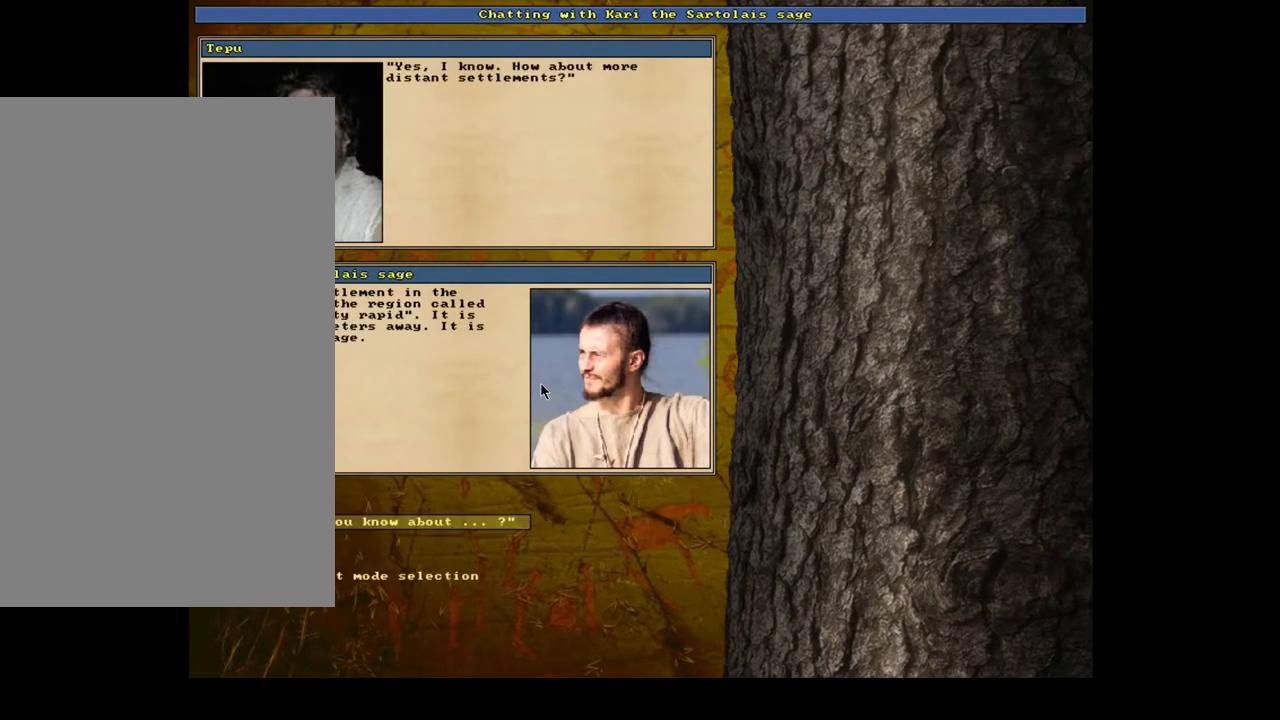
Gameplay with keyboard and mouse; each line is a JSON object with the keys and mouse buttons held at the frame after it. "events" lists presses ("down") and releases ("up") of ".", "/", "0", "1", "2", "3", "4", "5", "6", "7", "8", "9", "a", "alt_l", "alt_r", "b", "backslash", "backspace", "c", "caps_lock", "comma", "ctrl_l", "ctrl_r", "d", "down", "e", "equals", "escape", "f", "f1", "f10", "f12", "f2", "f3", "f4", "f5", "f6", "f7", "f8", "f9", "g", "h", "i", "j", "k", "l", "lbracket", "left", "m", "minus", "n", "num0", "num1", "num3", "num4", "num5", "num6", "num7", "num8", "num9", "o", "p", "q", "quote", "r", "rbracket", "return", "right", "s", "semicolon", "shift_l", "shift_r", "space", "super", "t", "tab", "tilde", "u", "up", "v", "w", "x", "y", "z", "mouse_left", "mouse_wheel", "mouse_right", "mouse_mb4" and "mouse_mb5" between this image and that frame as [ms after this image, input, new state], when the widget could be followed in between; "num2" appears only as held states. "mouse_left", "mouse_wheel", "mouse_right", "mouse_mb4", "mouse_mb5" = the "left", "wheel", "right", "mb4", "mb5" buttons of the "mouse" list. No other keys are recorded. "wheel" means that the mouse wheel is clicked or scrolled. Mouse movement is not recorded. Not read: f11 other_keys.
{"keys": [], "mouse": [], "events": []}
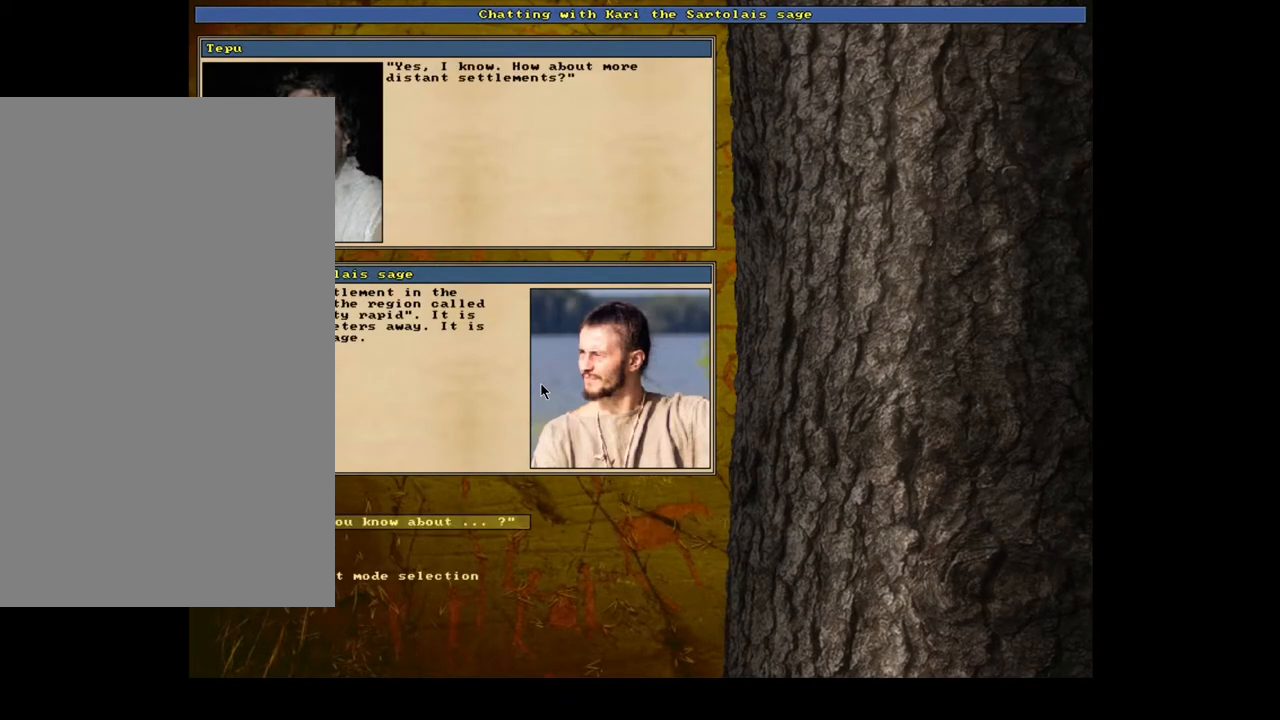
{"keys": [], "mouse": [], "events": []}
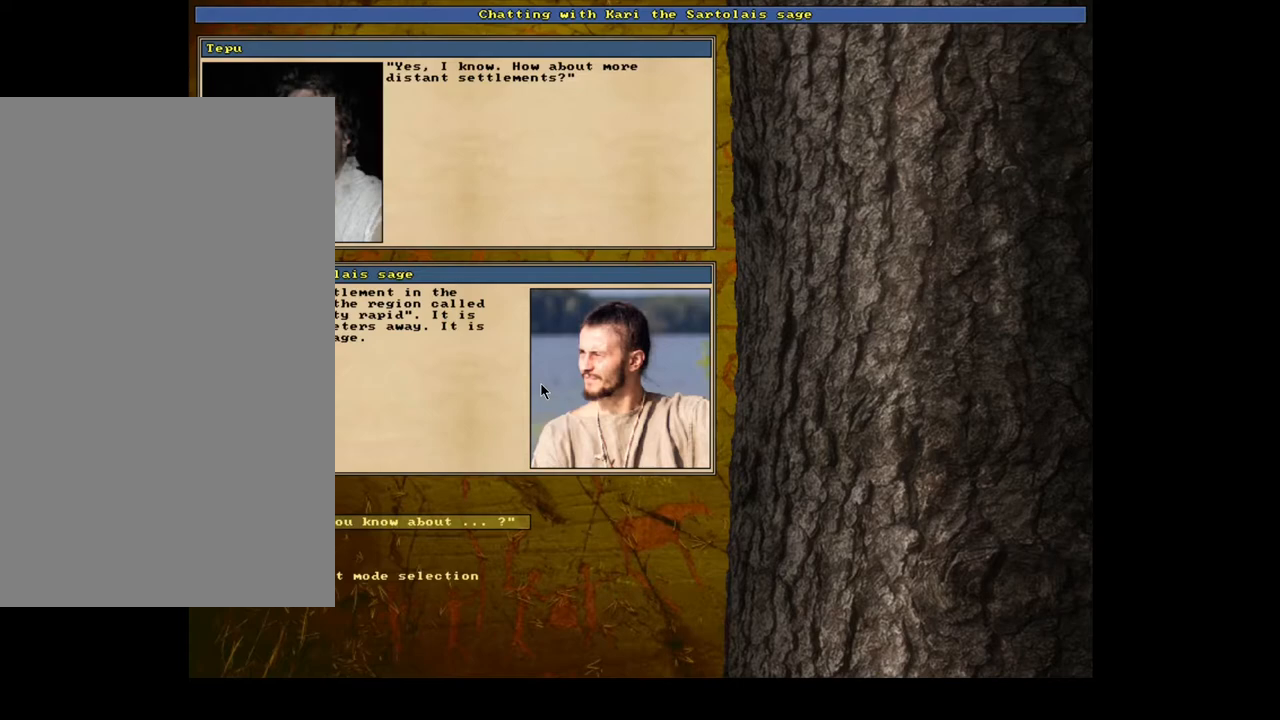
{"keys": [], "mouse": [], "events": [[83, "escape", "down"], [200, "escape", "up"]]}
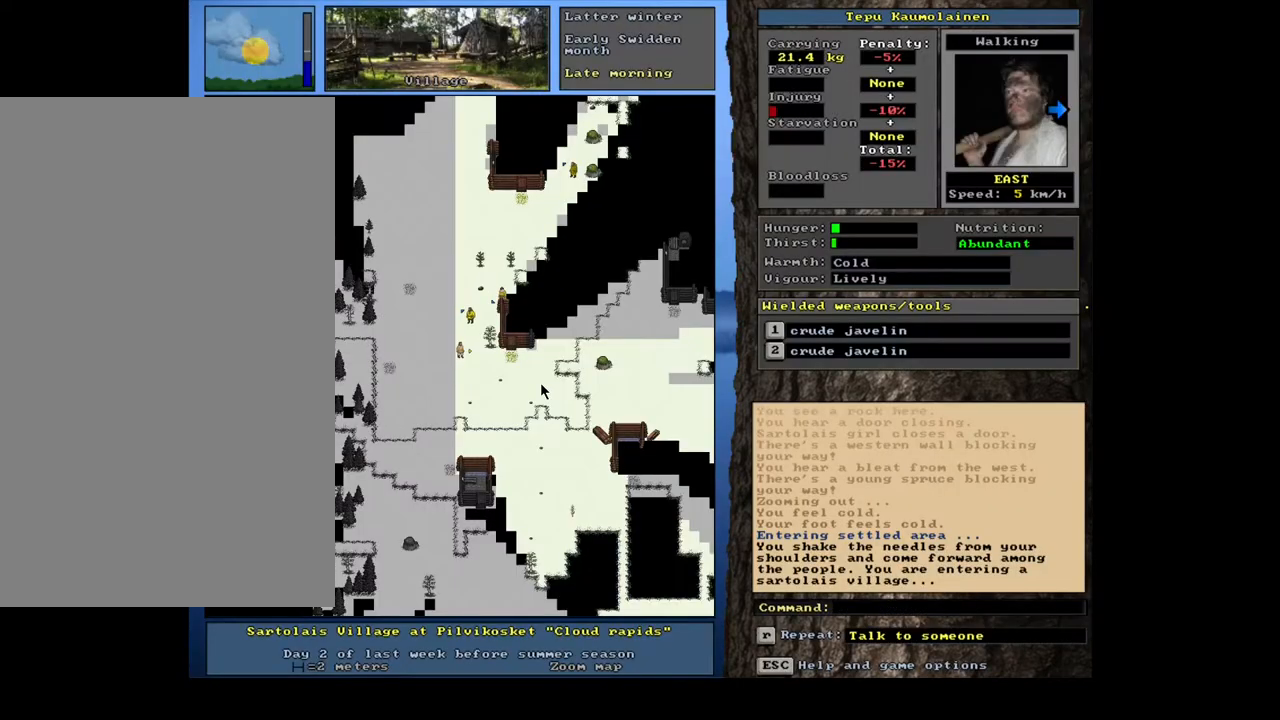
{"keys": ["ctrl_l"], "mouse": [], "events": [[83, "ctrl_l", "down"]]}
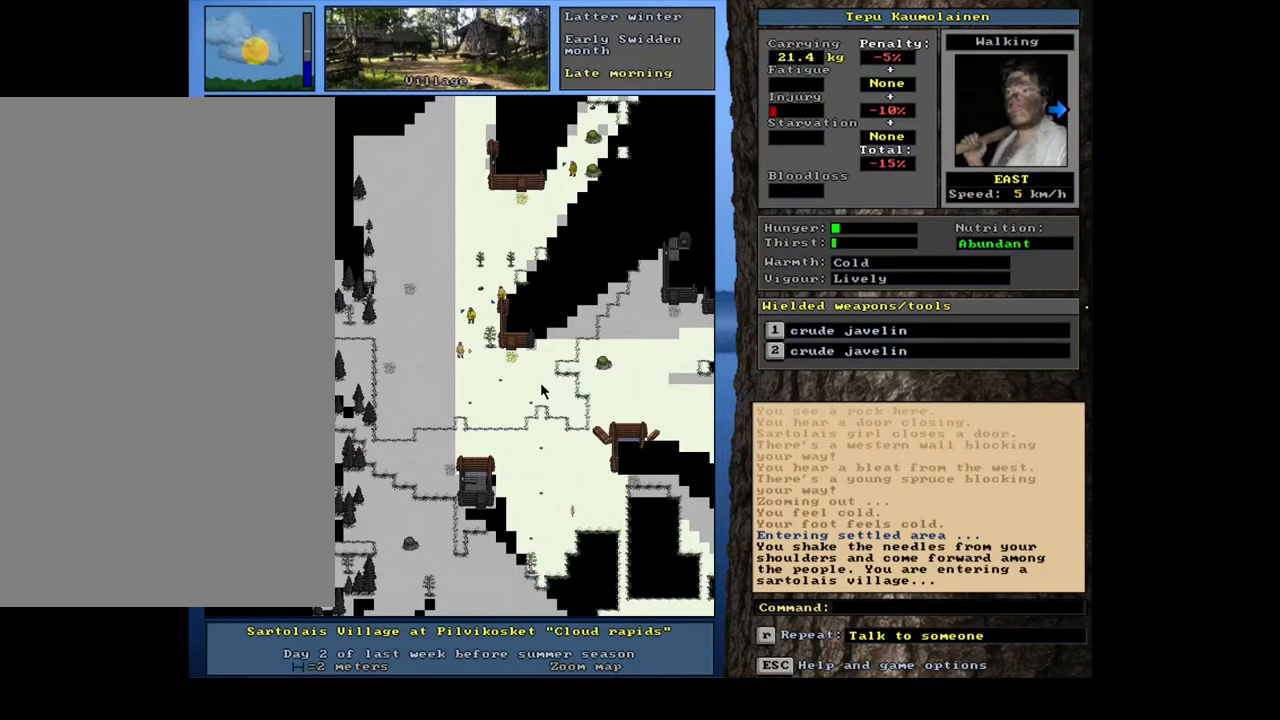
{"keys": ["num6"], "mouse": [], "events": [[33, "ctrl_l", "up"], [267, "num6", "down"], [367, "num6", "up"], [433, "num6", "down"]]}
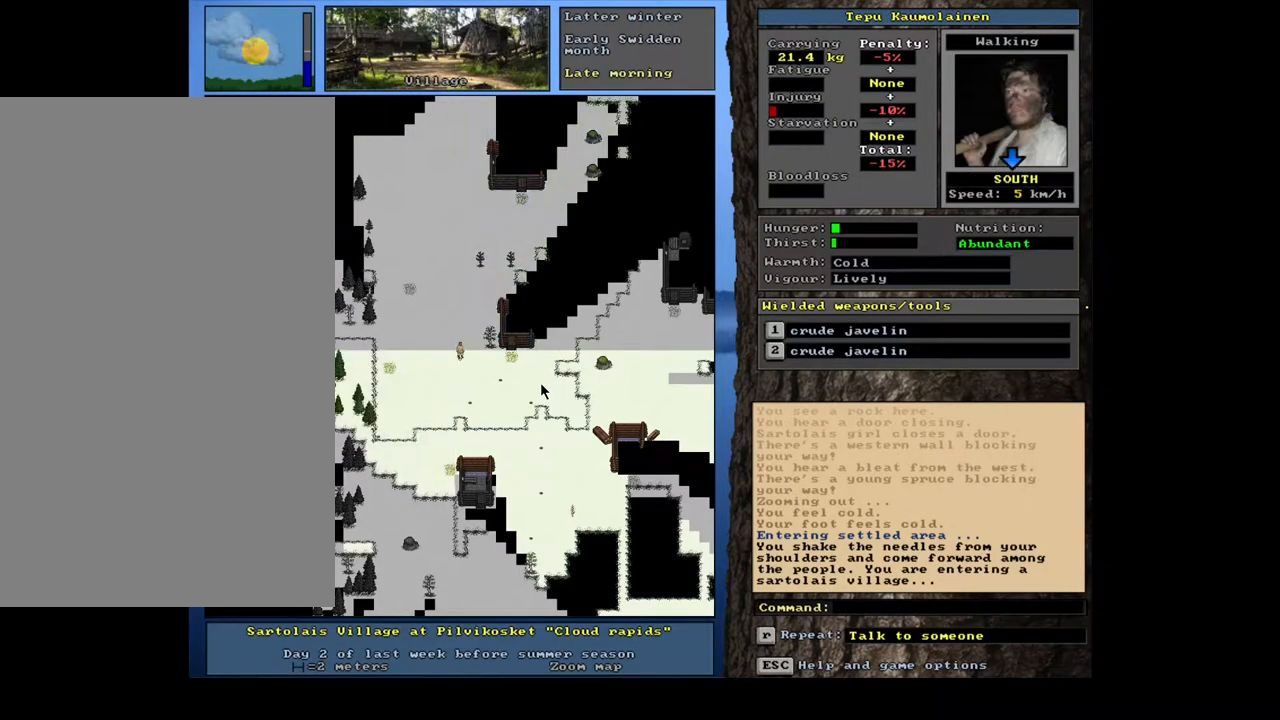
{"keys": ["ctrl_l", "num2"], "mouse": []}
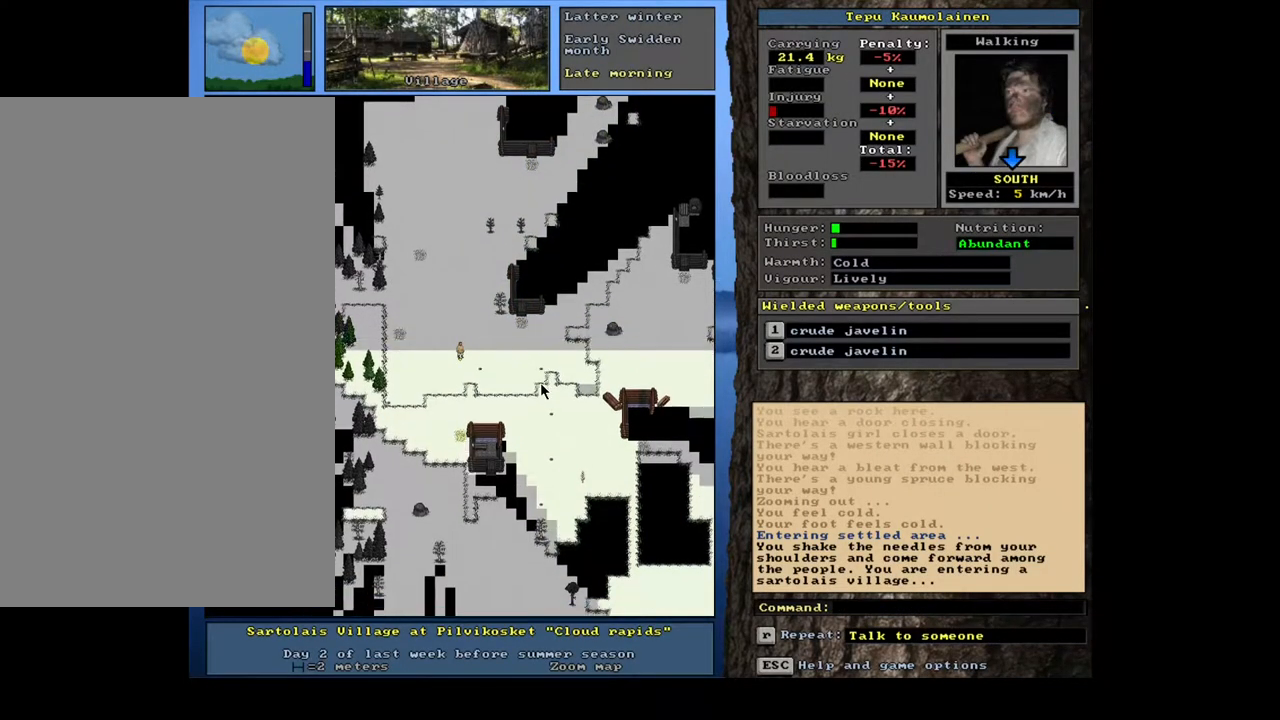
{"keys": ["ctrl_l", "num2"], "mouse": [], "events": []}
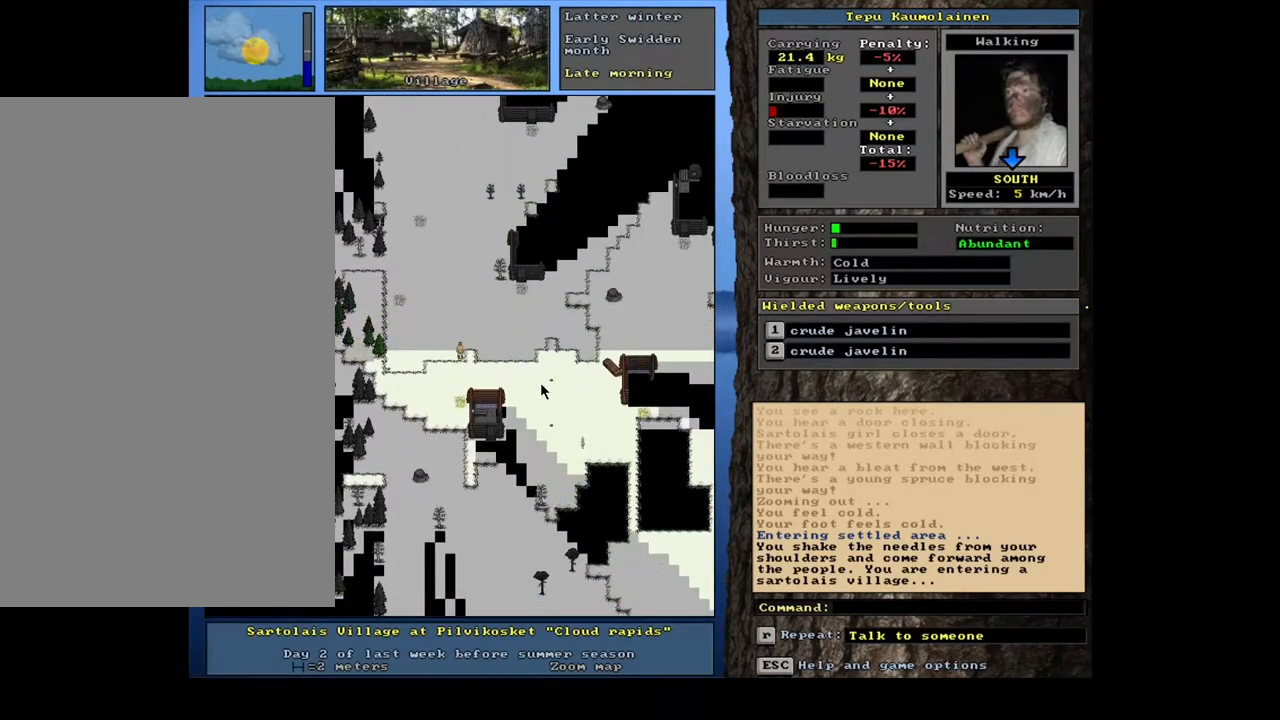
{"keys": ["ctrl_l", "num2"], "mouse": [], "events": []}
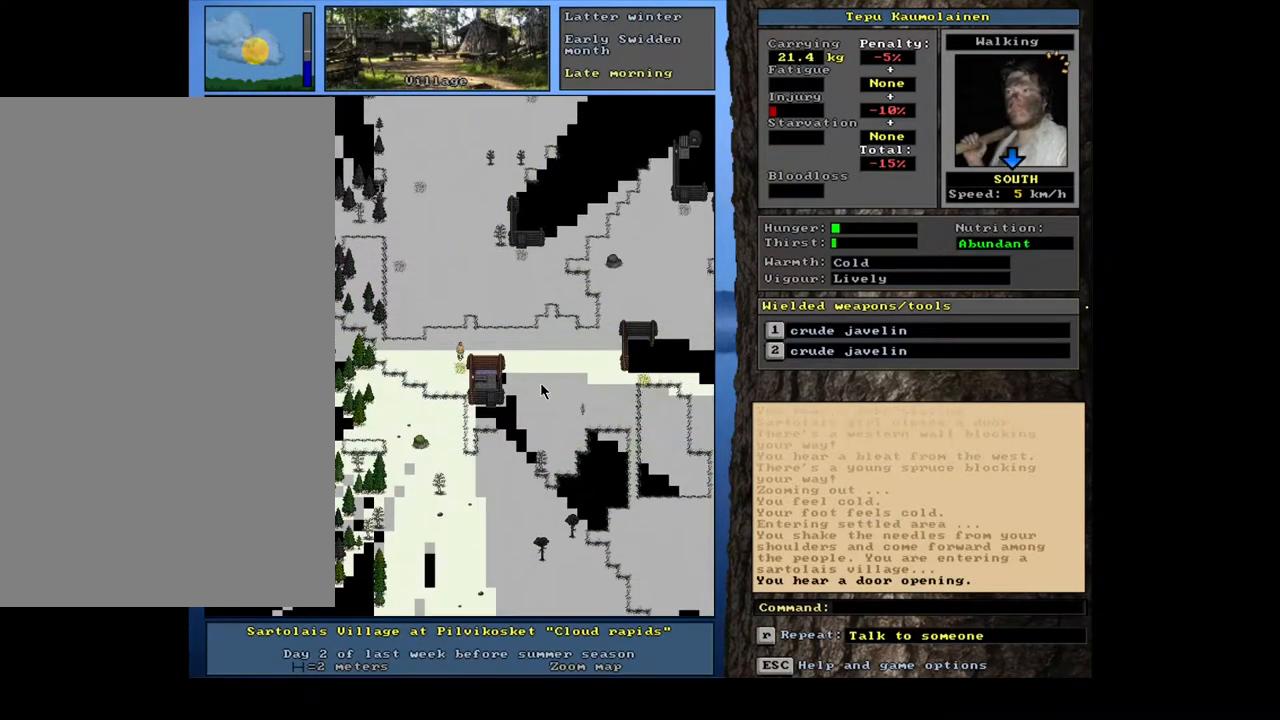
{"keys": ["ctrl_l", "num2"], "mouse": [], "events": []}
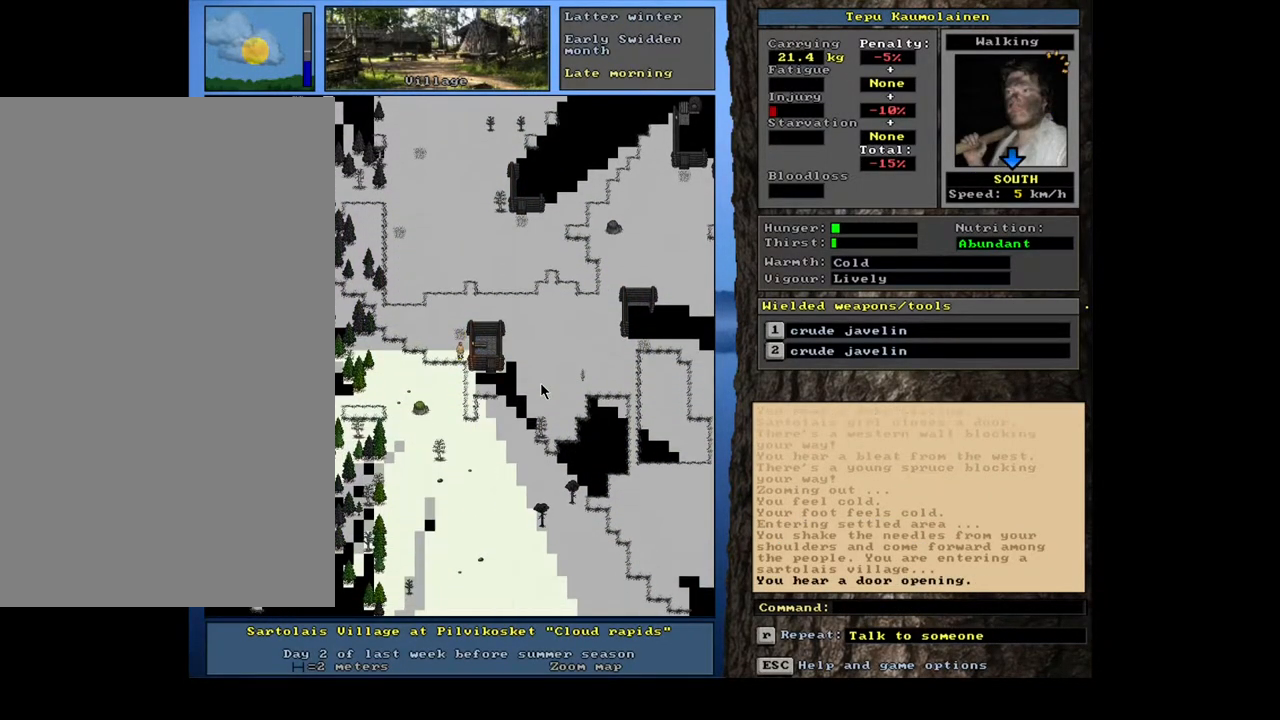
{"keys": [], "mouse": []}
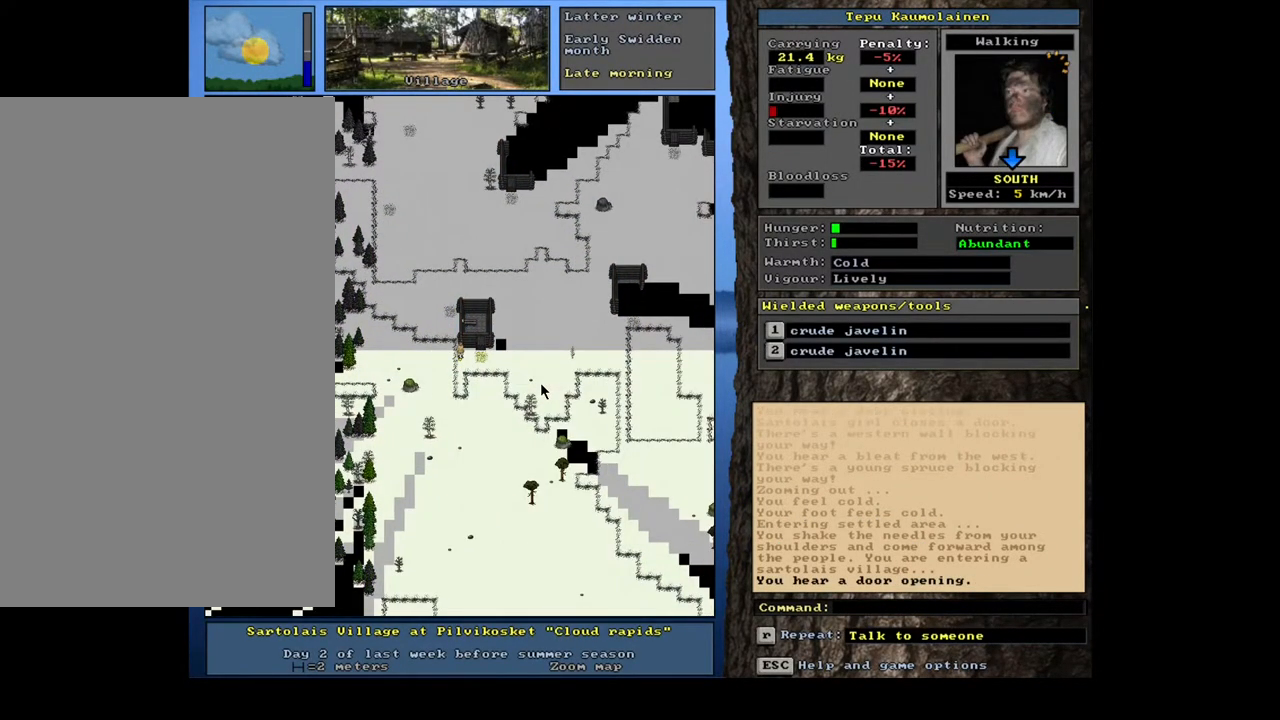
{"keys": ["ctrl_l", "num6"], "mouse": [], "events": [[100, "num3", "down"], [217, "num3", "up"], [250, "ctrl_l", "down"], [383, "num6", "down"]]}
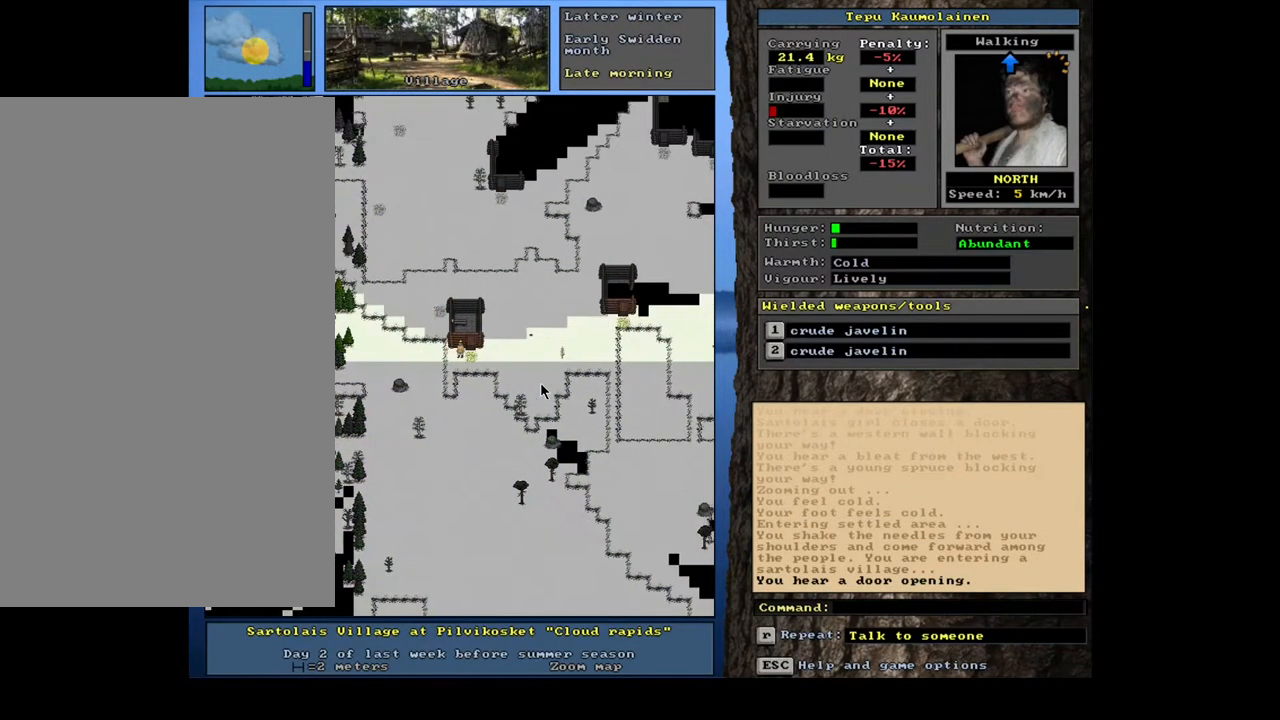
{"keys": ["ctrl_l"], "mouse": [], "events": [[33, "num6", "up"], [117, "num6", "down"], [250, "num6", "up"], [367, "num8", "down"], [500, "num8", "up"]]}
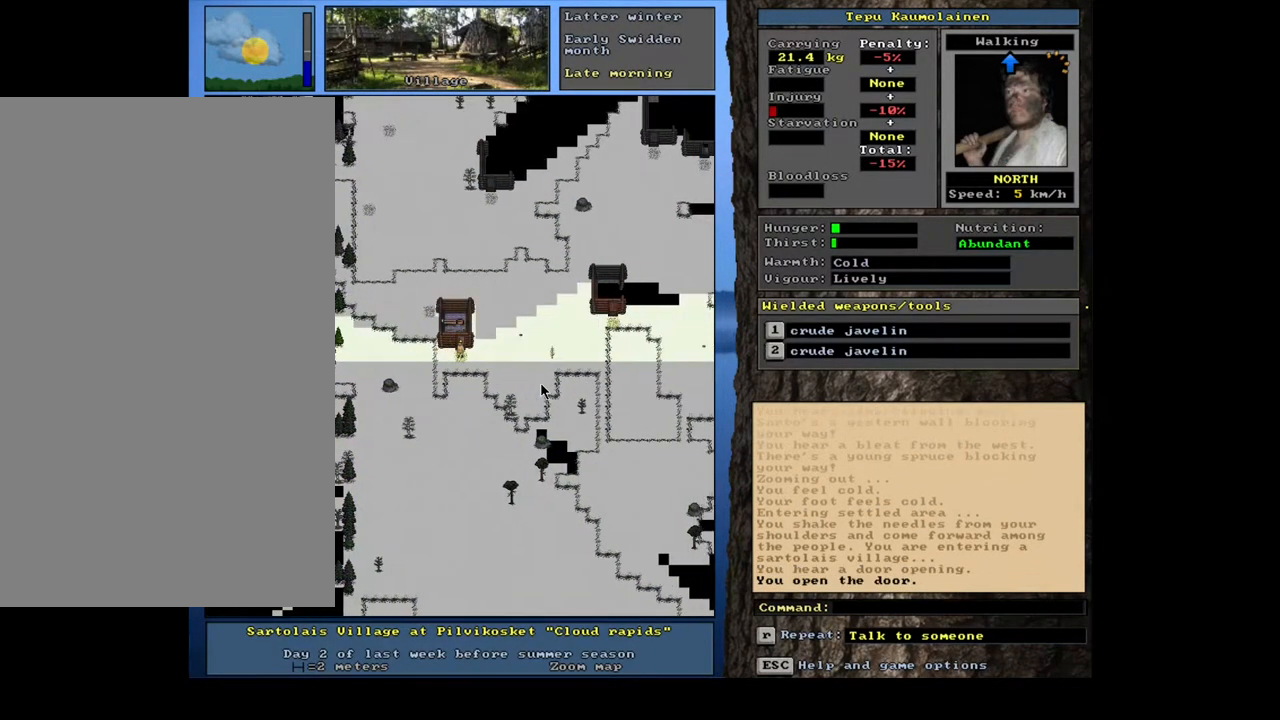
{"keys": ["ctrl_l"], "mouse": []}
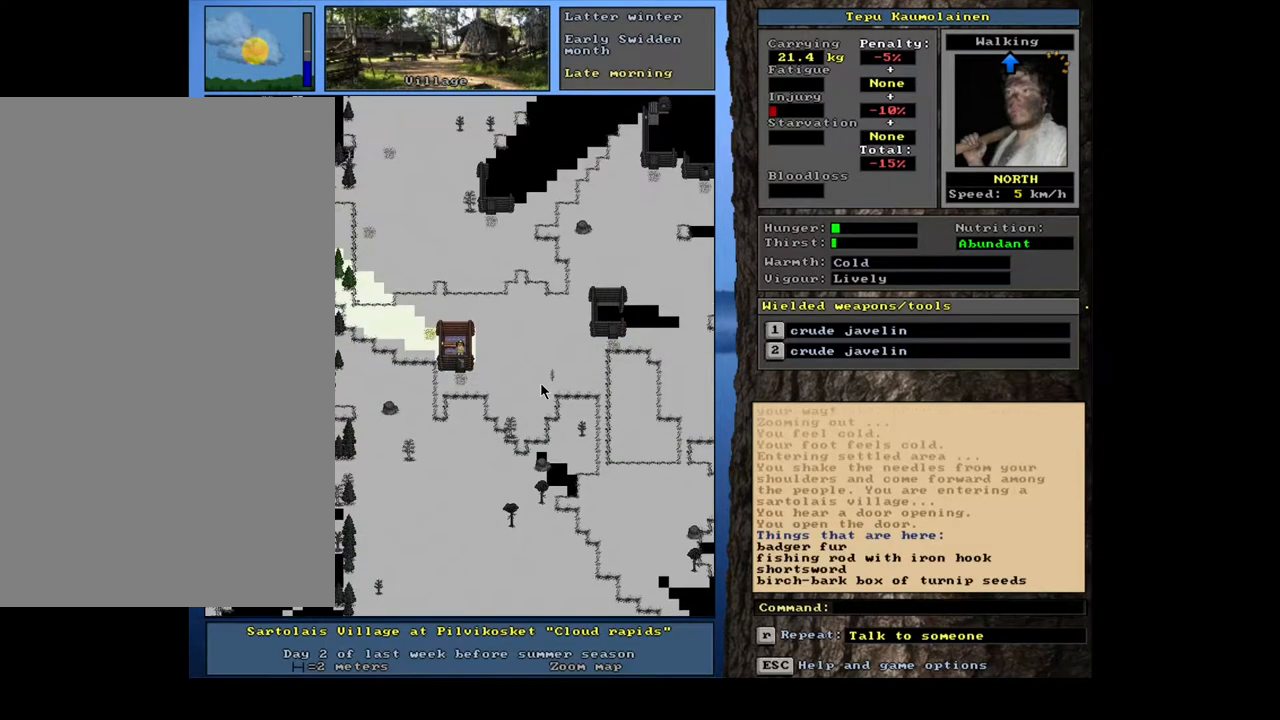
{"keys": [], "mouse": [], "events": [[67, "ctrl_l", "up"], [300, "f3", "down"], [367, "f3", "up"]]}
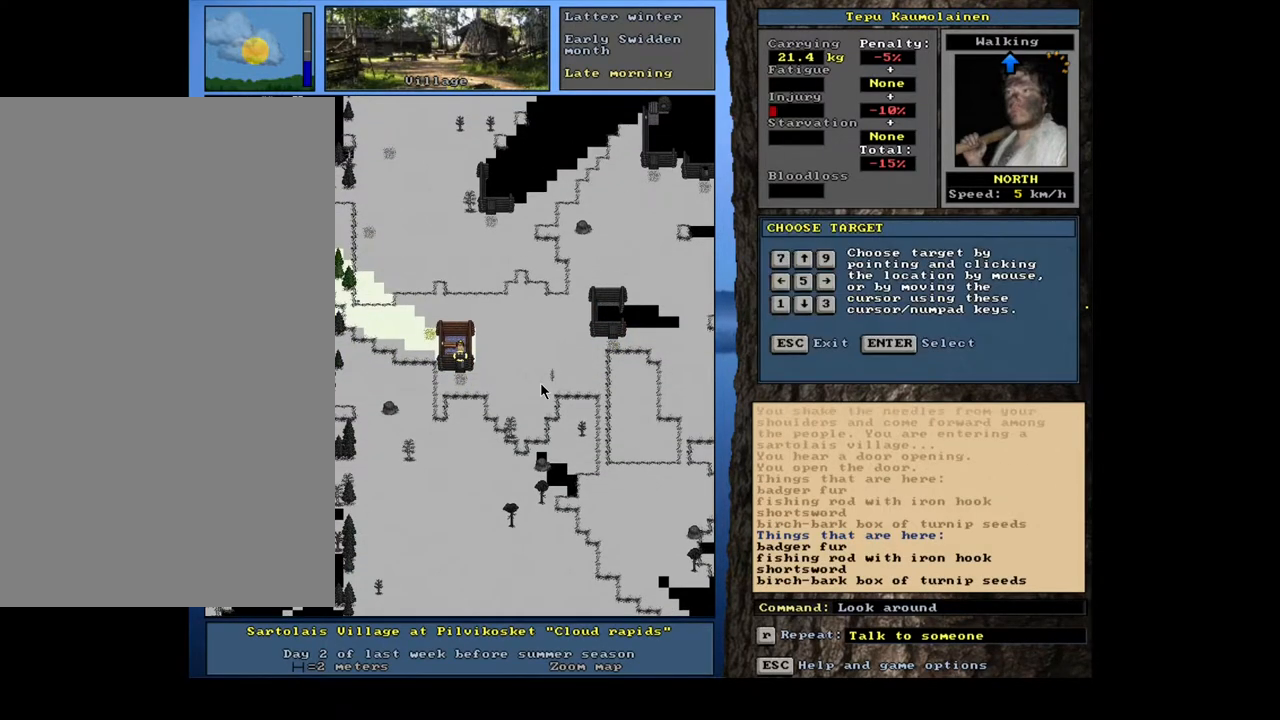
{"keys": [], "mouse": [], "events": []}
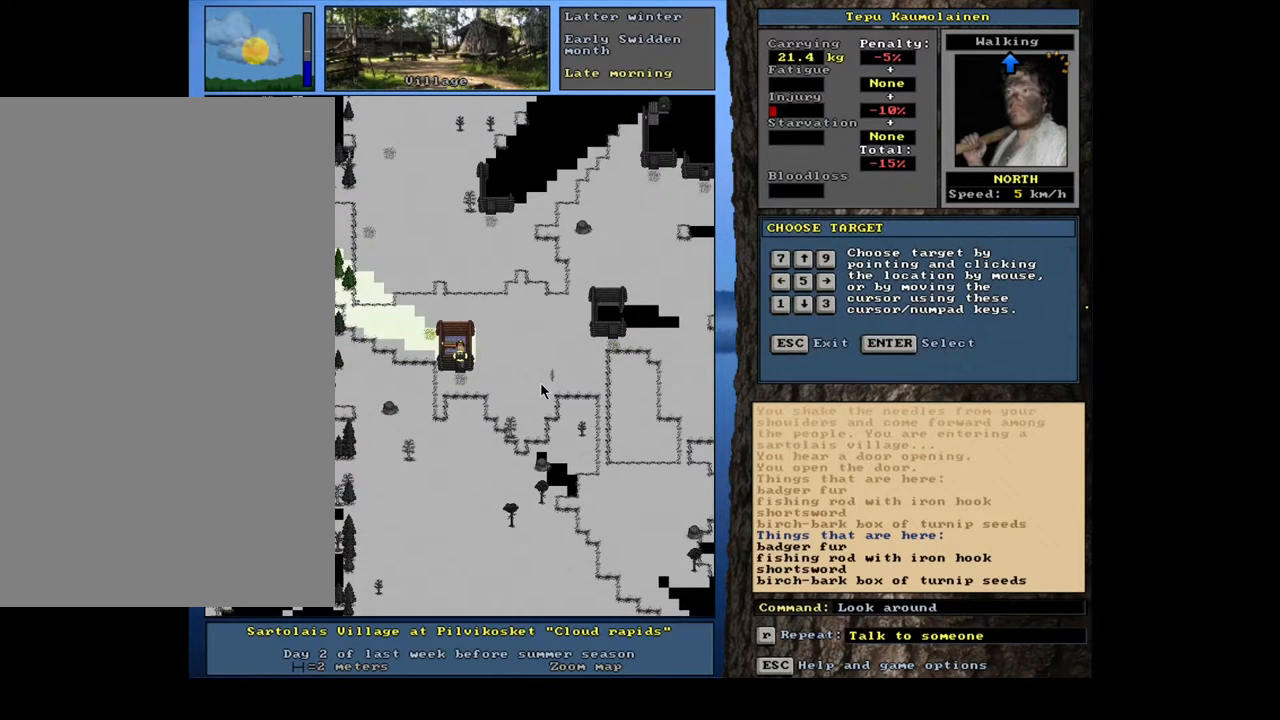
{"keys": [], "mouse": [], "events": []}
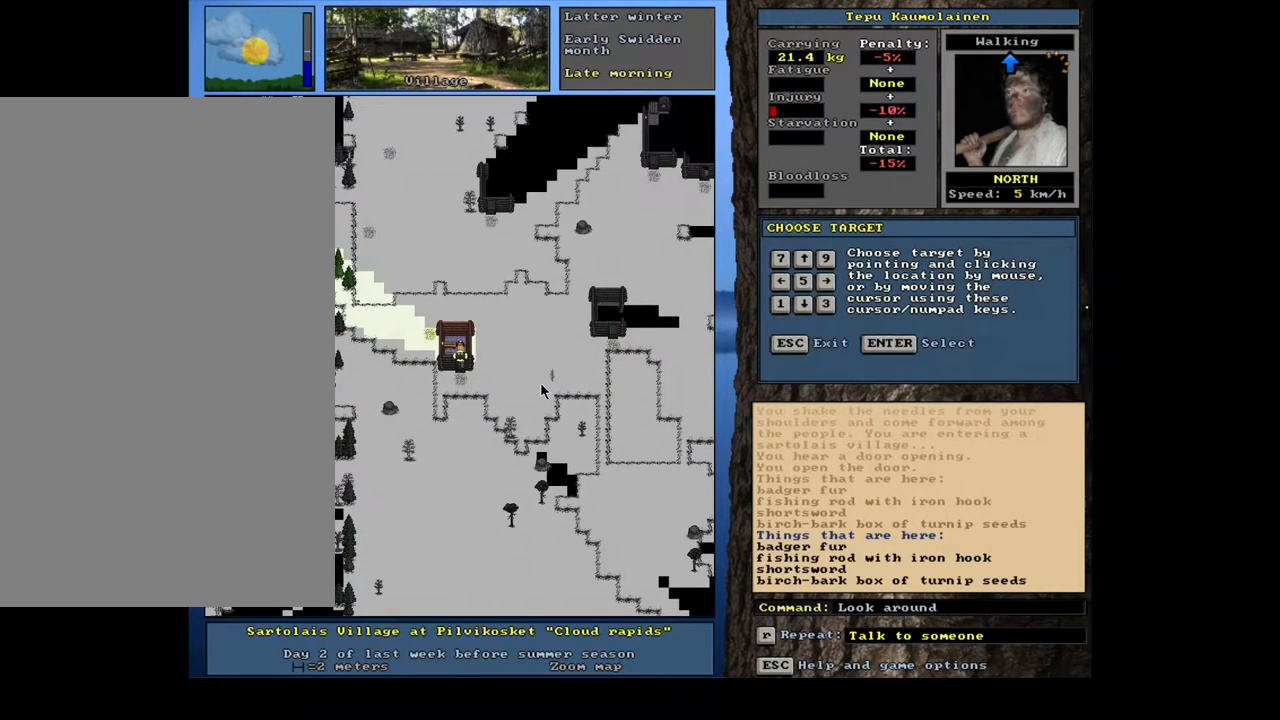
{"keys": [], "mouse": [], "events": []}
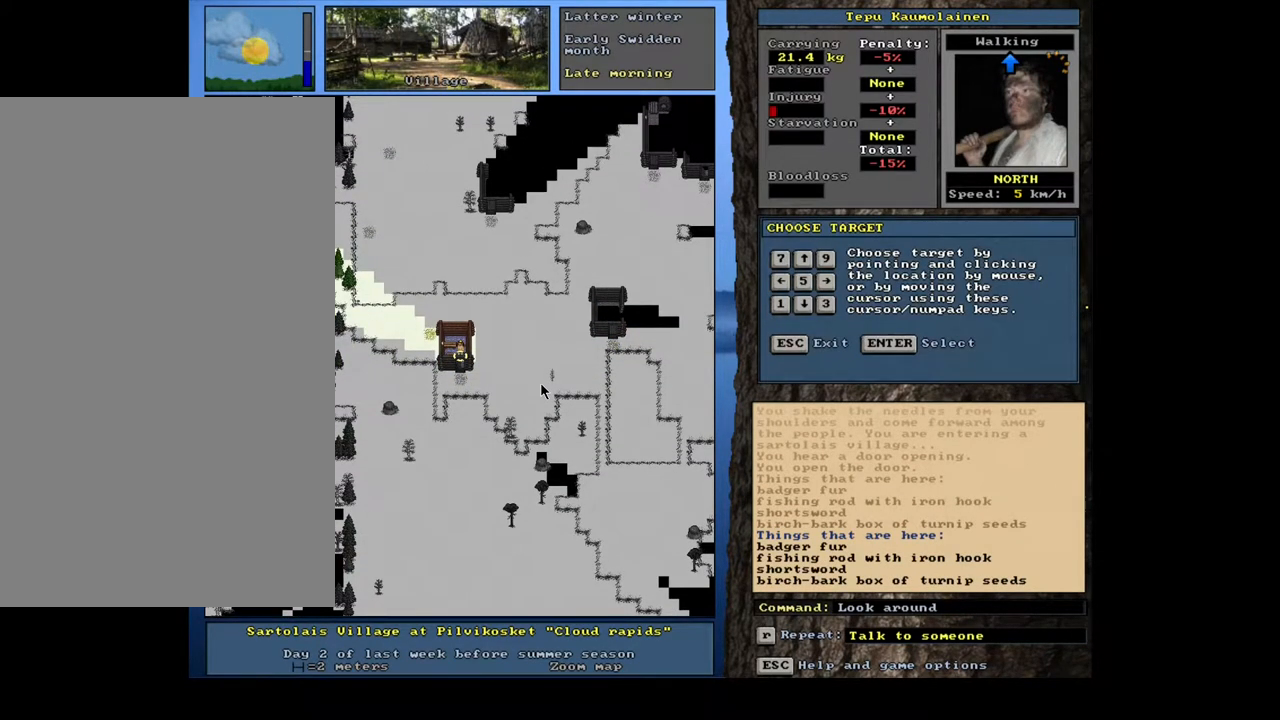
{"keys": [], "mouse": [], "events": []}
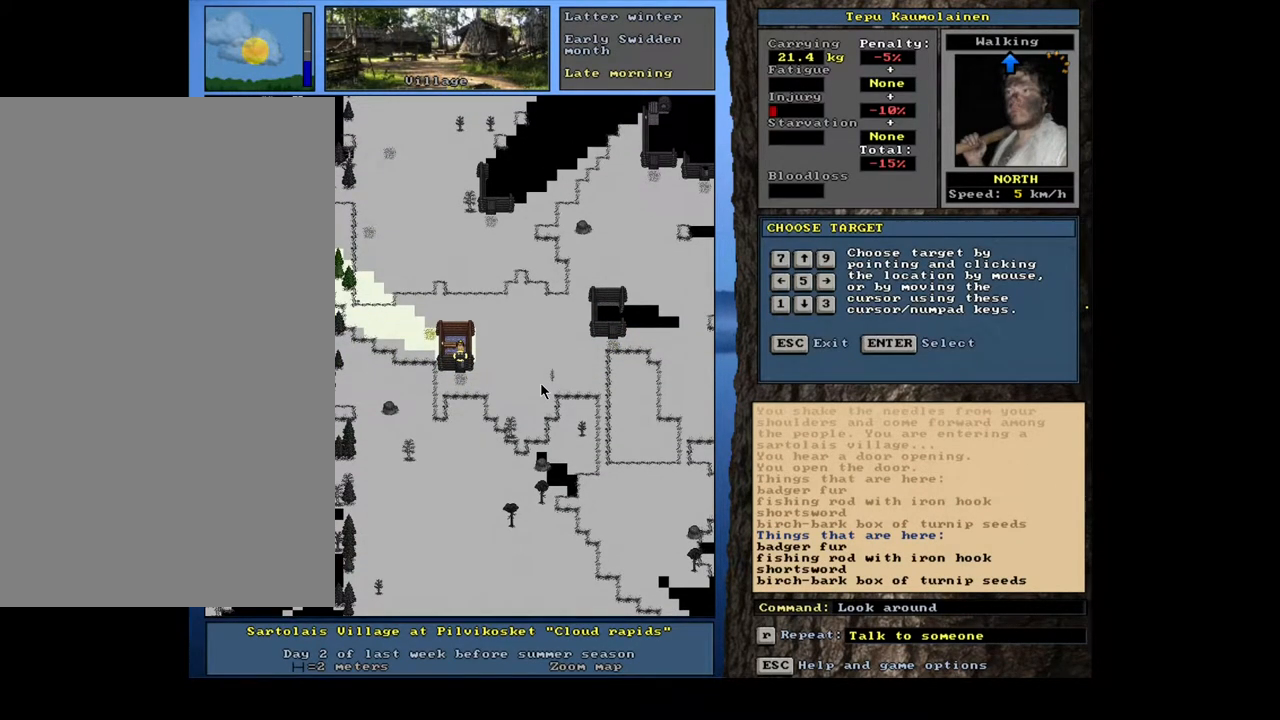
{"keys": [], "mouse": [], "events": []}
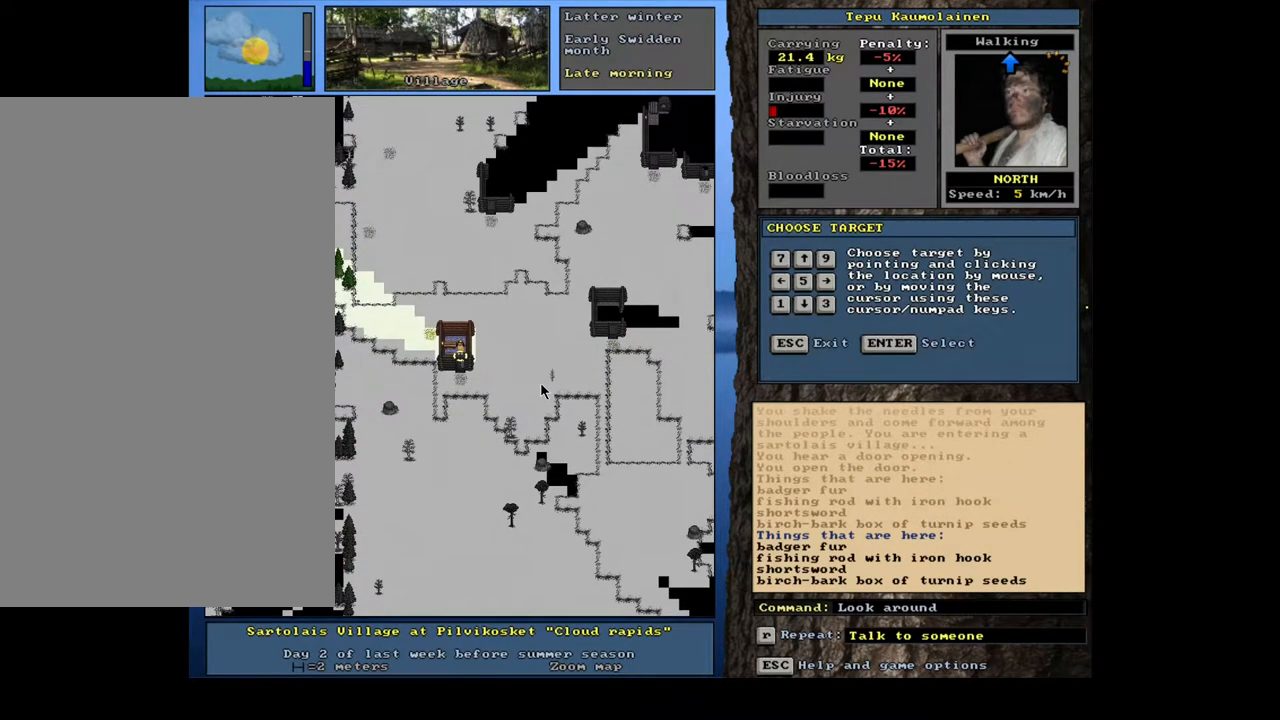
{"keys": [], "mouse": [], "events": []}
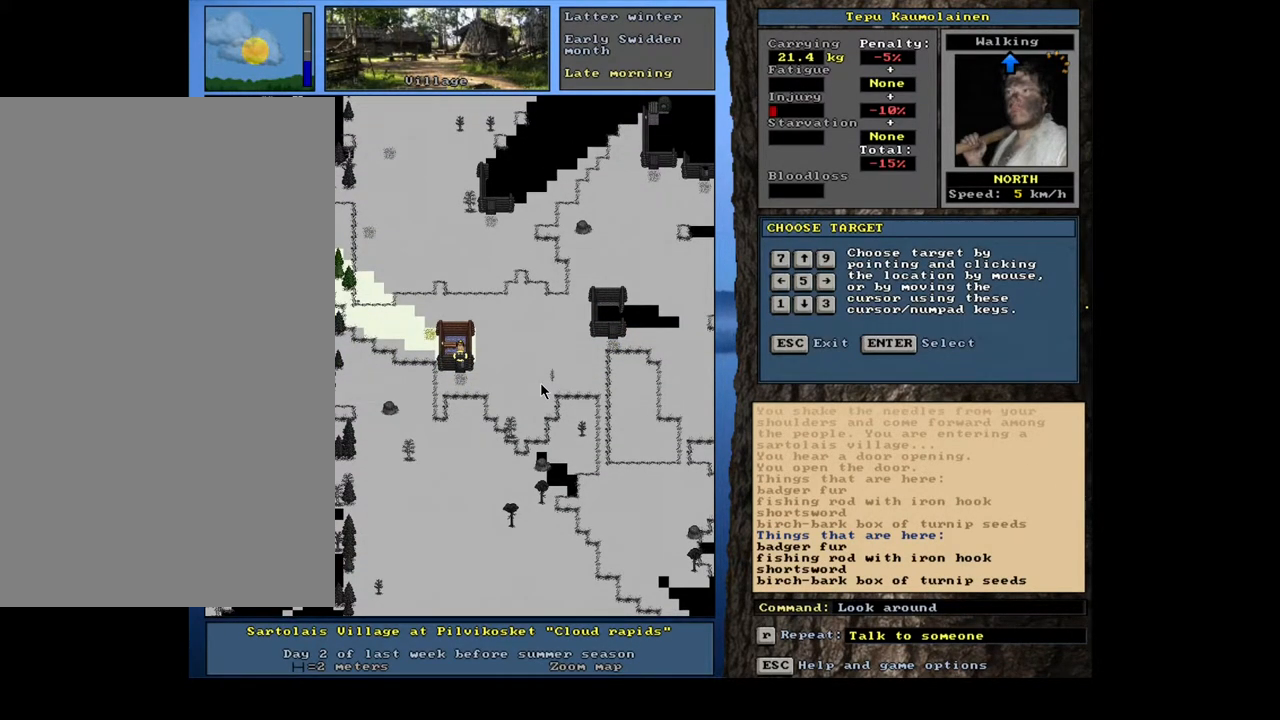
{"keys": [], "mouse": [], "events": []}
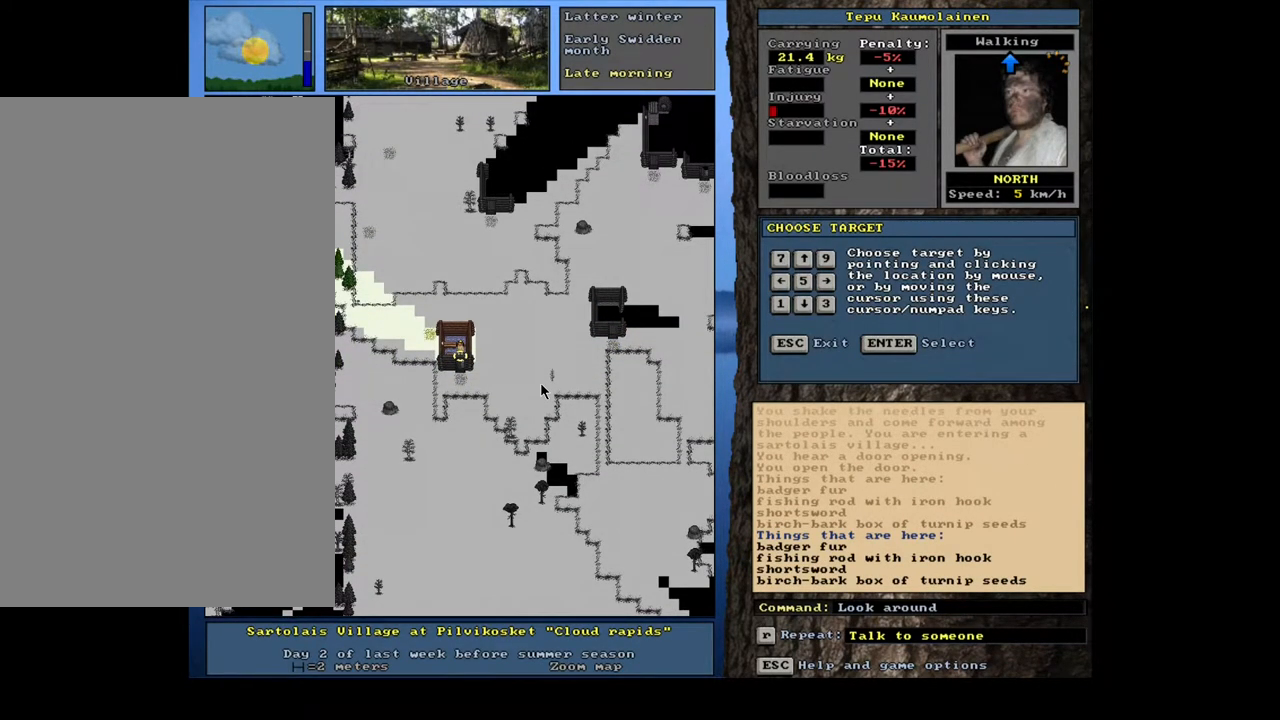
{"keys": [], "mouse": [], "events": [[83, "num8", "down"], [183, "num8", "up"]]}
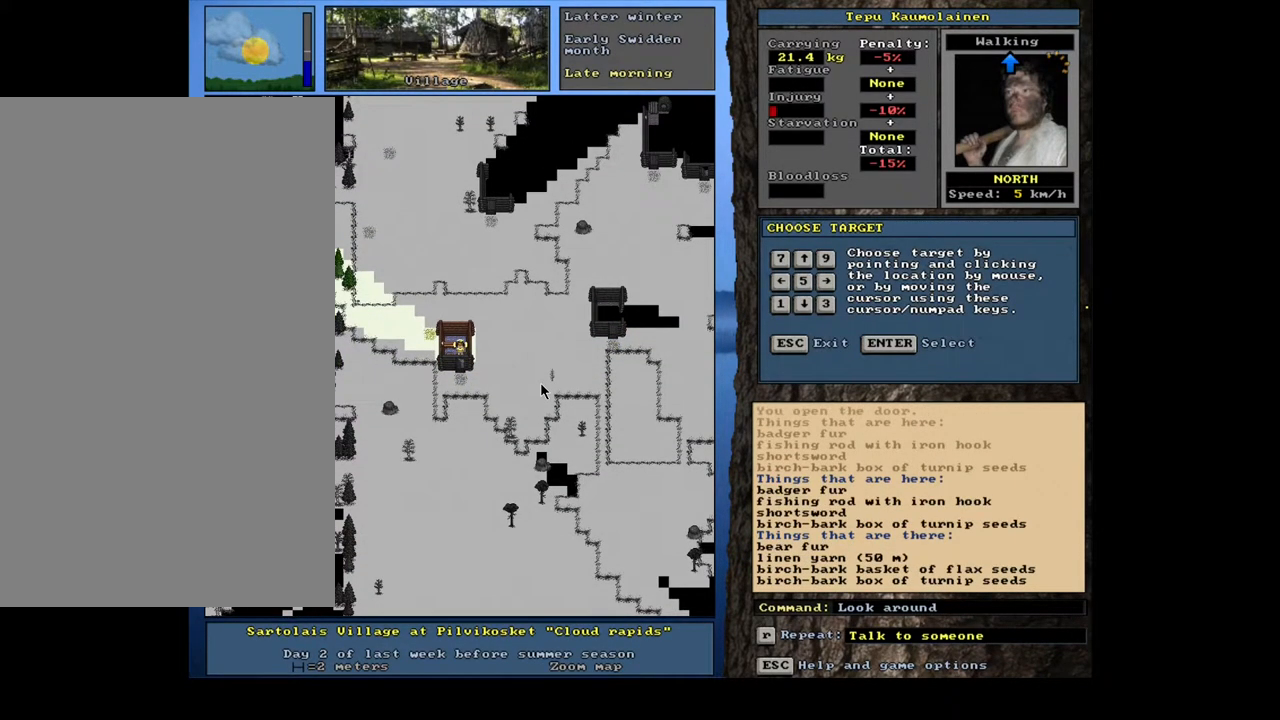
{"keys": [], "mouse": [], "events": []}
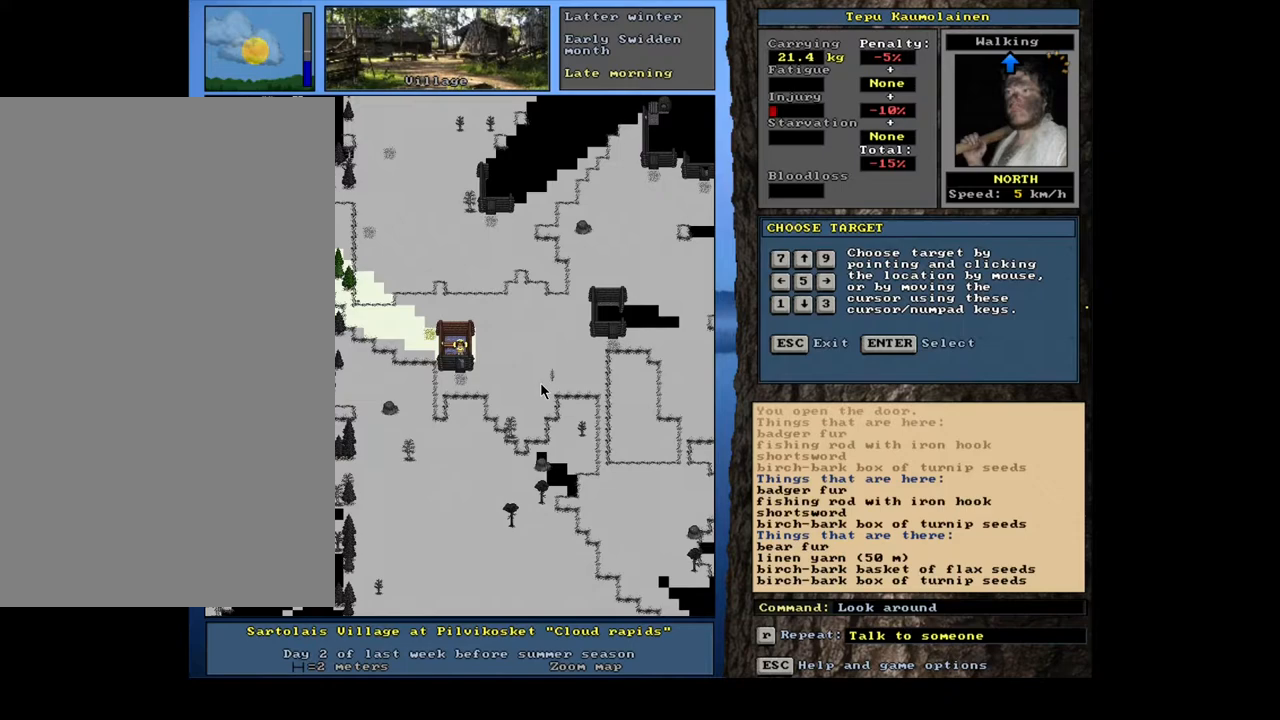
{"keys": [], "mouse": [], "events": []}
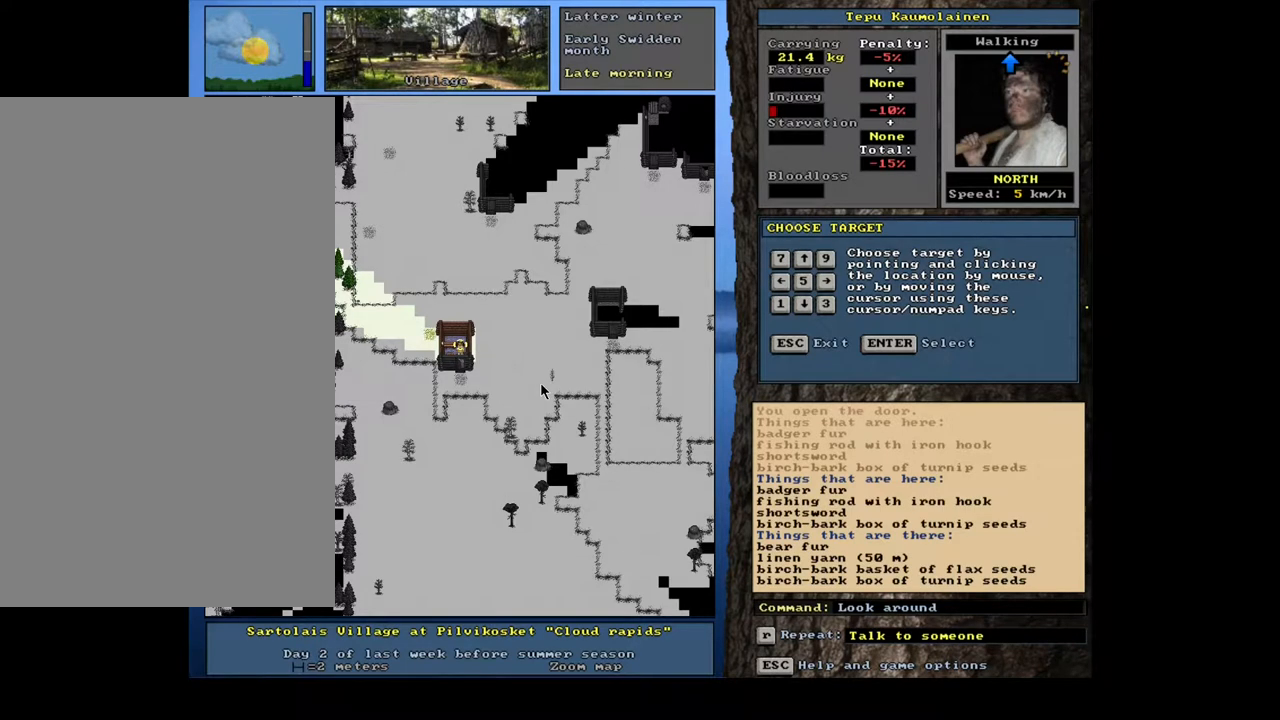
{"keys": [], "mouse": [], "events": [[200, "num4", "down"], [333, "num4", "up"]]}
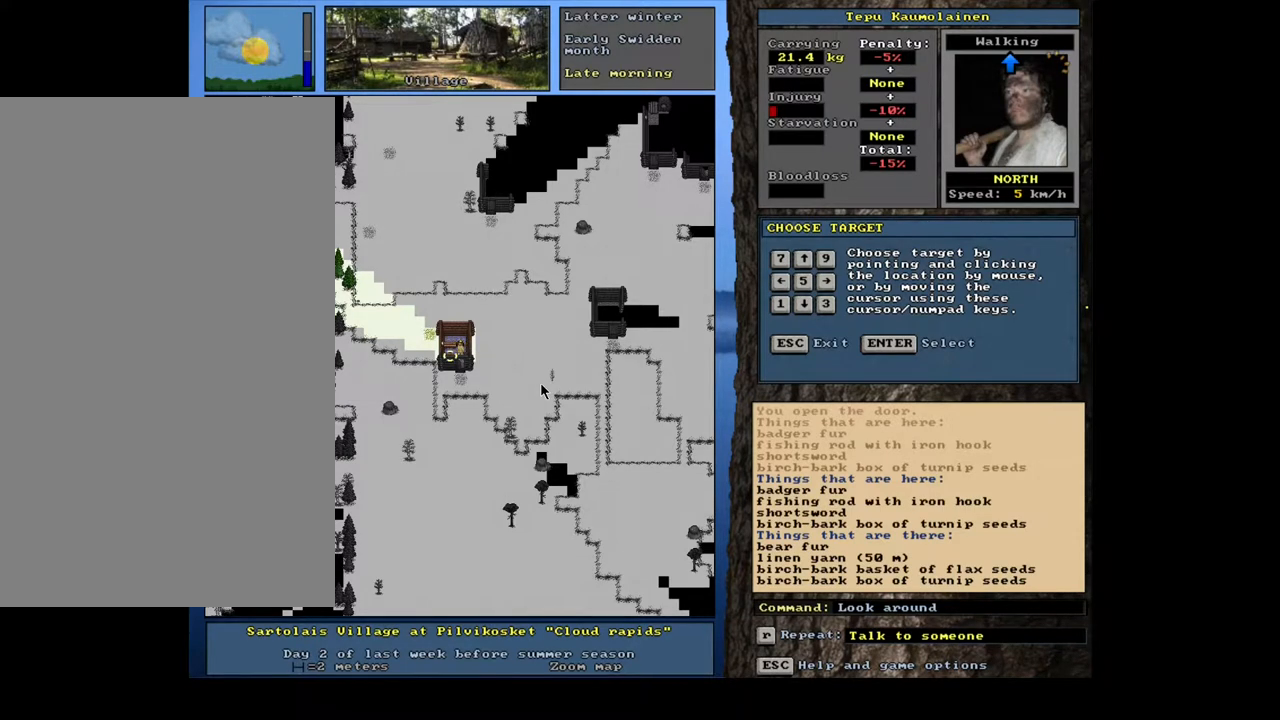
{"keys": [], "mouse": [], "events": []}